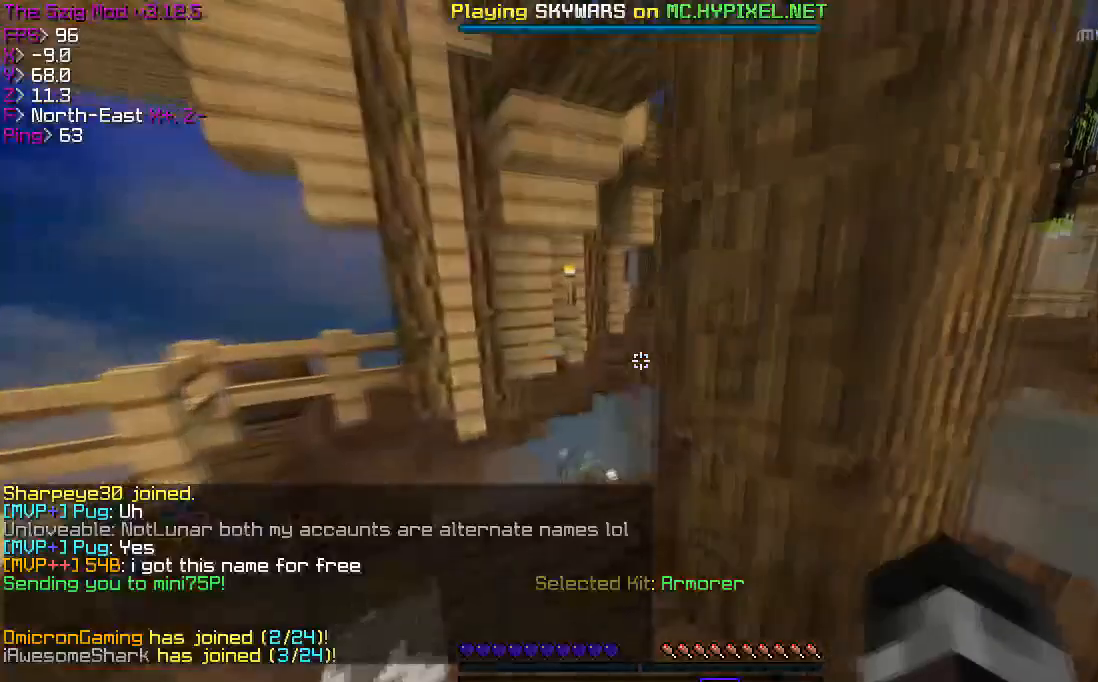
Gameplay with keyboard; each line is a JSON object with the keys held at the frame after it. "events" lists presses ("down") and releases ("up") of "a", "d", "s" and "w" between this image and that frame as [ms after this image, input, new state], when the widget could be followed in between. No other keys are recorded. Mouse input is not recorded.
{"keys": ["a"], "events": [[34, "a", "up"], [367, "a", "down"]]}
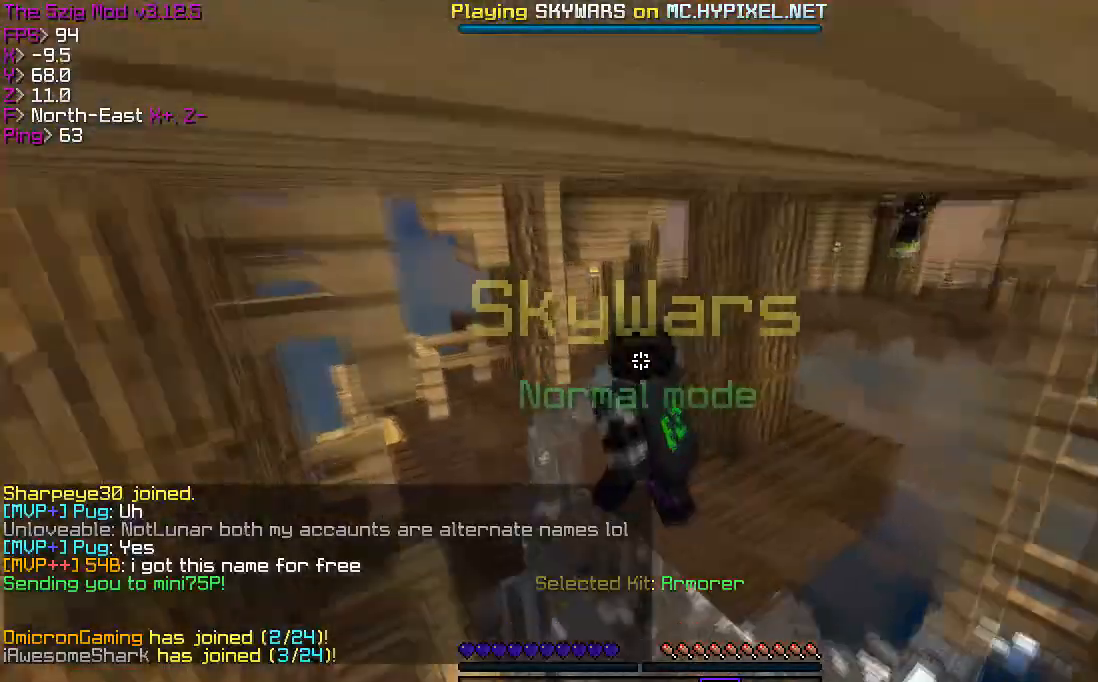
{"keys": ["w"], "events": [[67, "w", "down"], [167, "a", "up"]]}
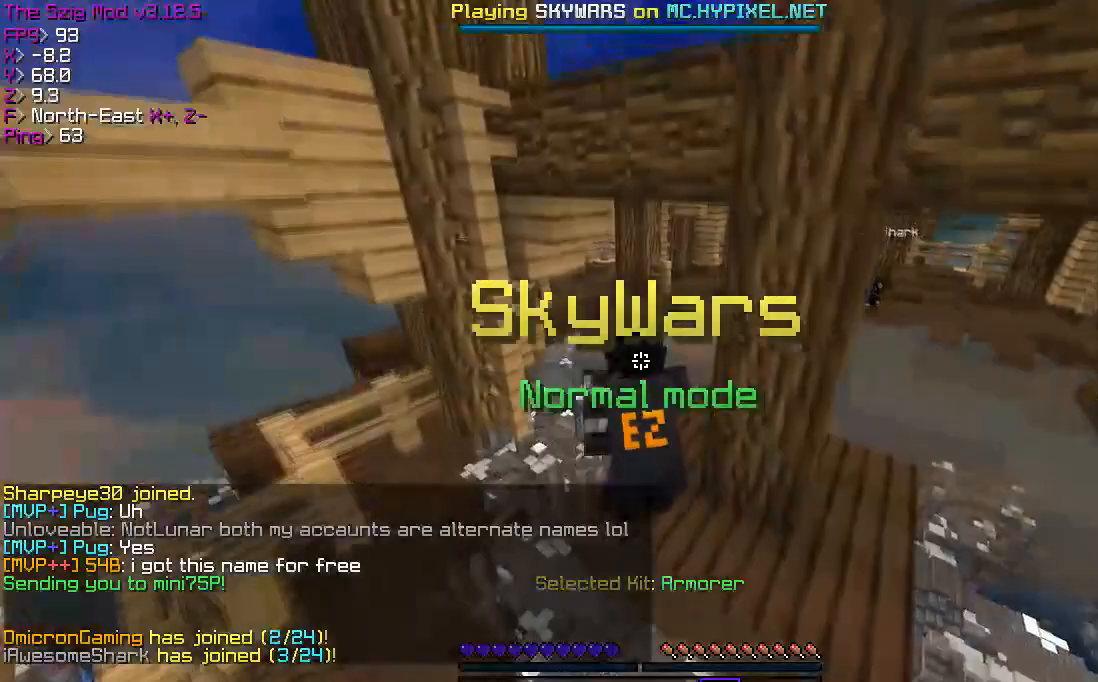
{"keys": ["w"], "events": []}
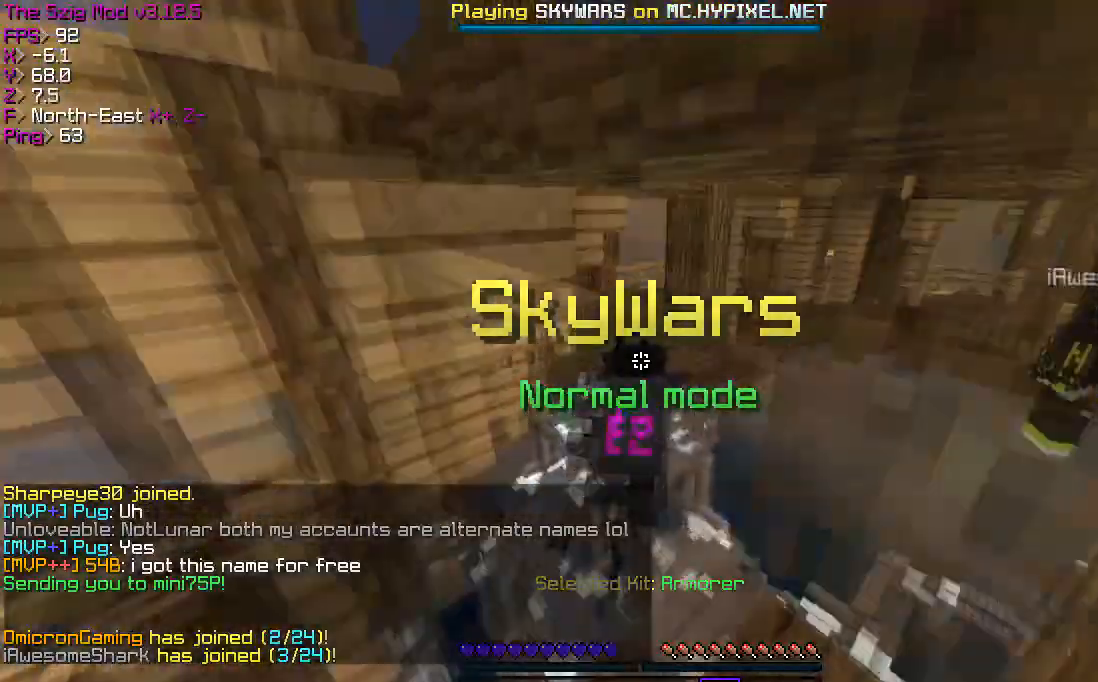
{"keys": ["w"], "events": []}
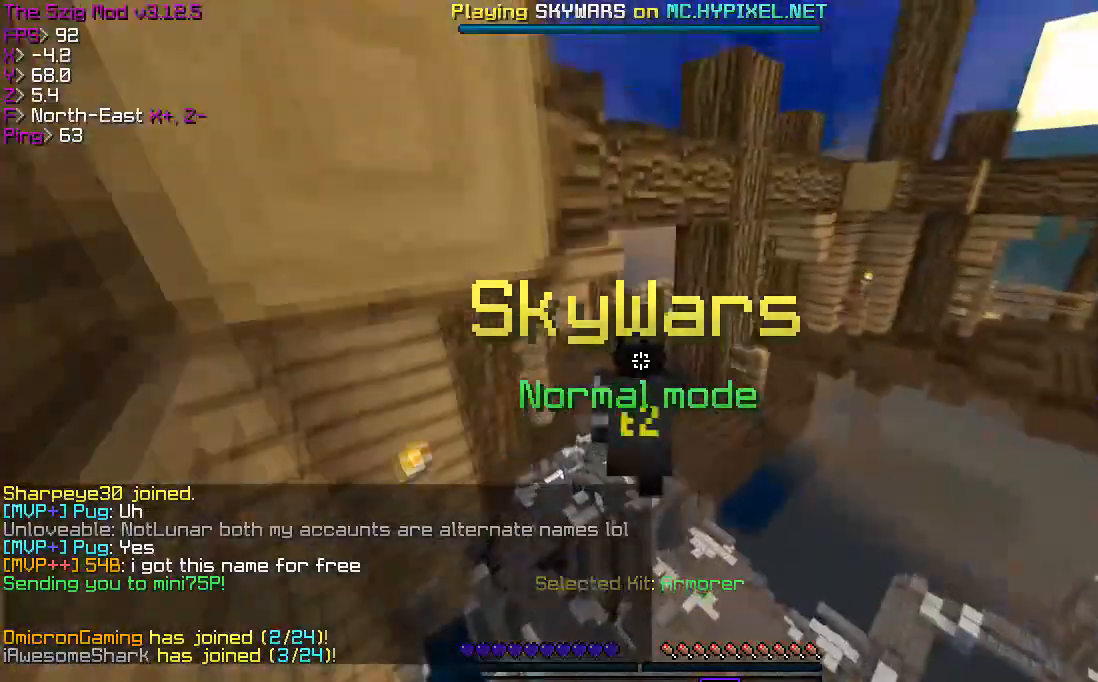
{"keys": ["a", "w"], "events": [[234, "a", "down"]]}
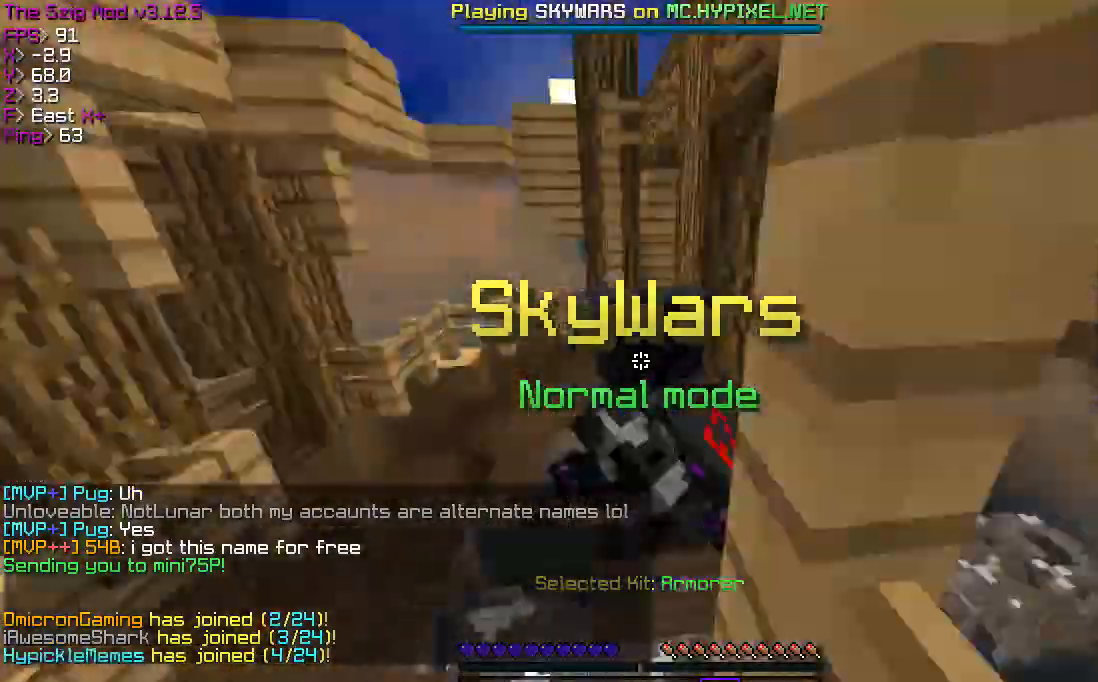
{"keys": ["w"], "events": [[333, "a", "up"]]}
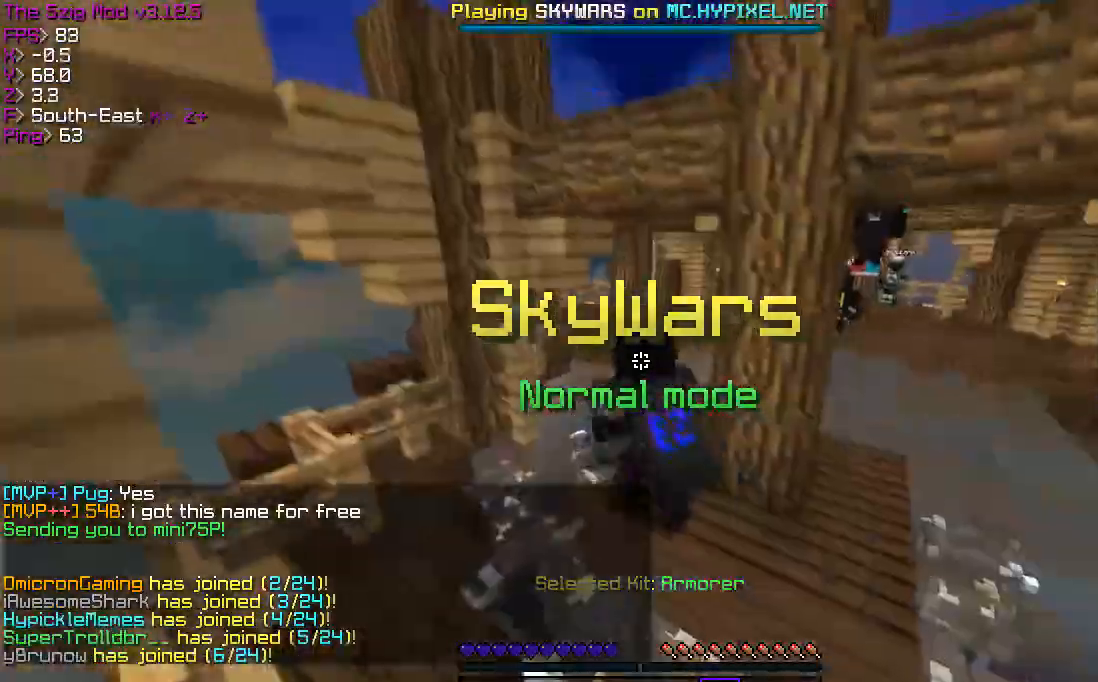
{"keys": ["w"], "events": []}
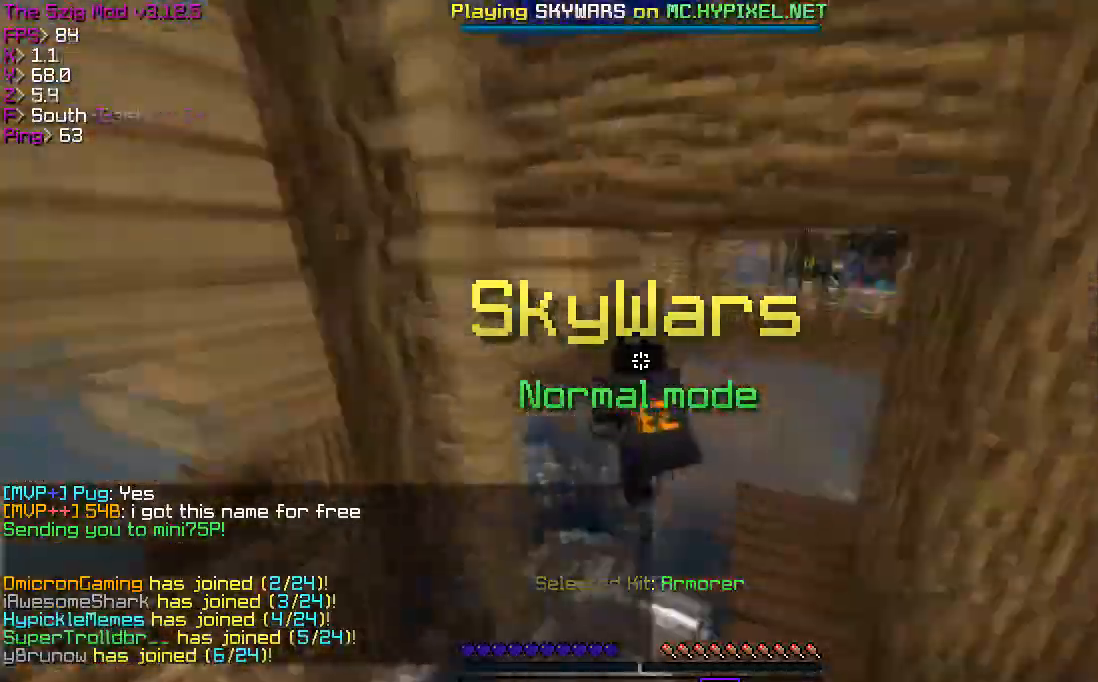
{"keys": ["w"], "events": []}
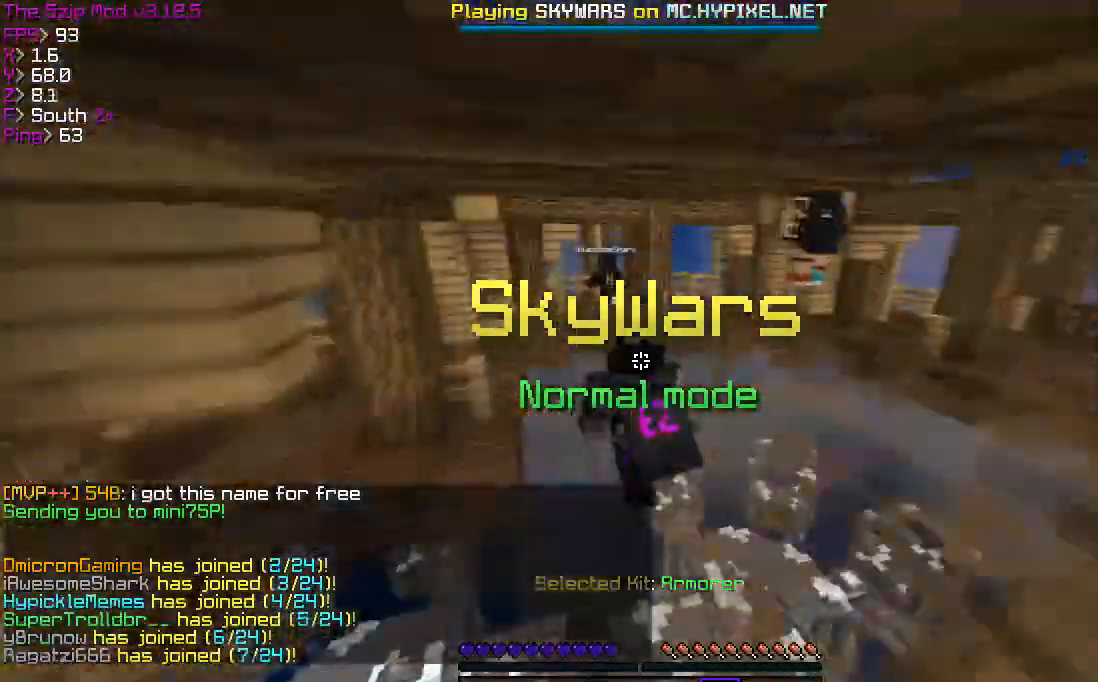
{"keys": ["w"], "events": []}
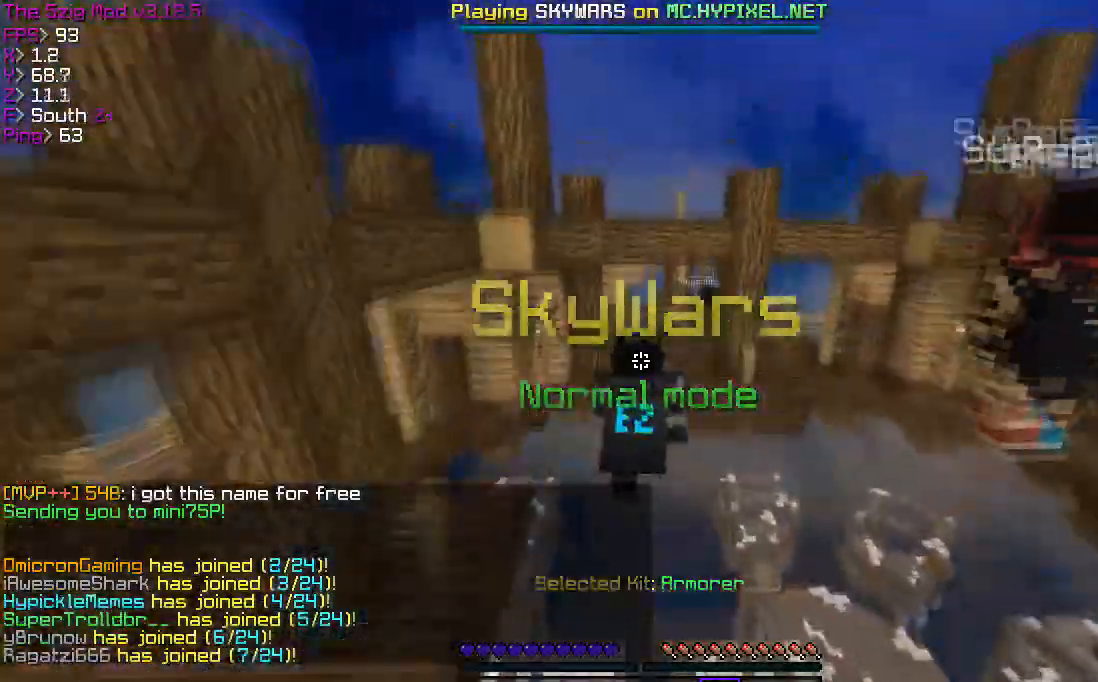
{"keys": ["w"], "events": []}
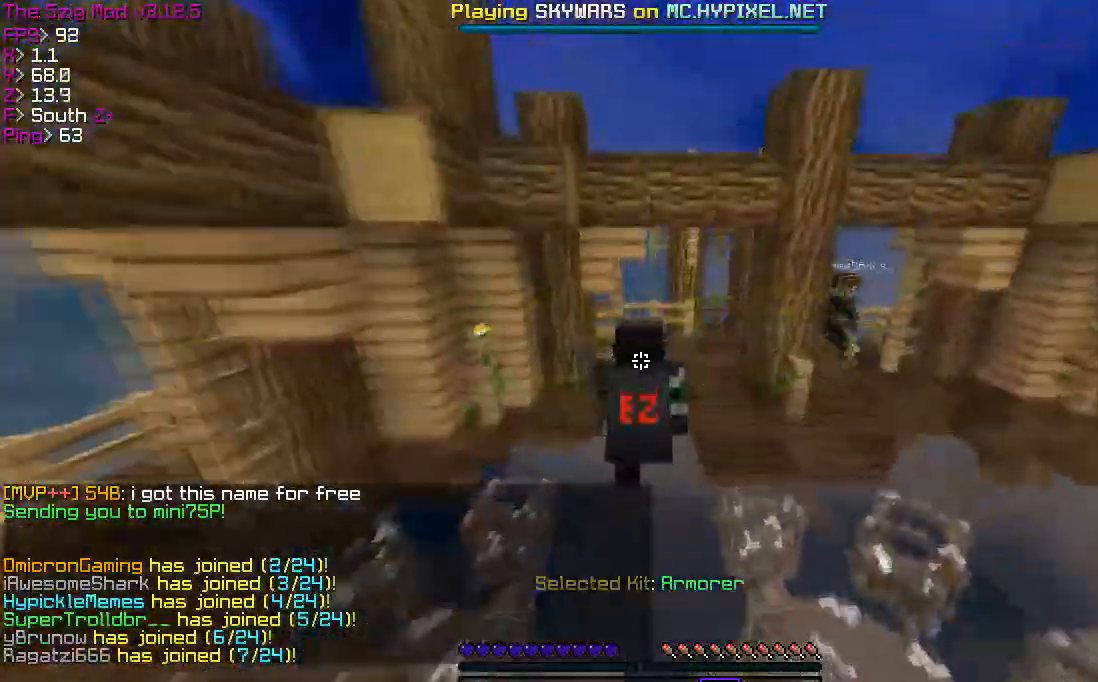
{"keys": ["w"], "events": []}
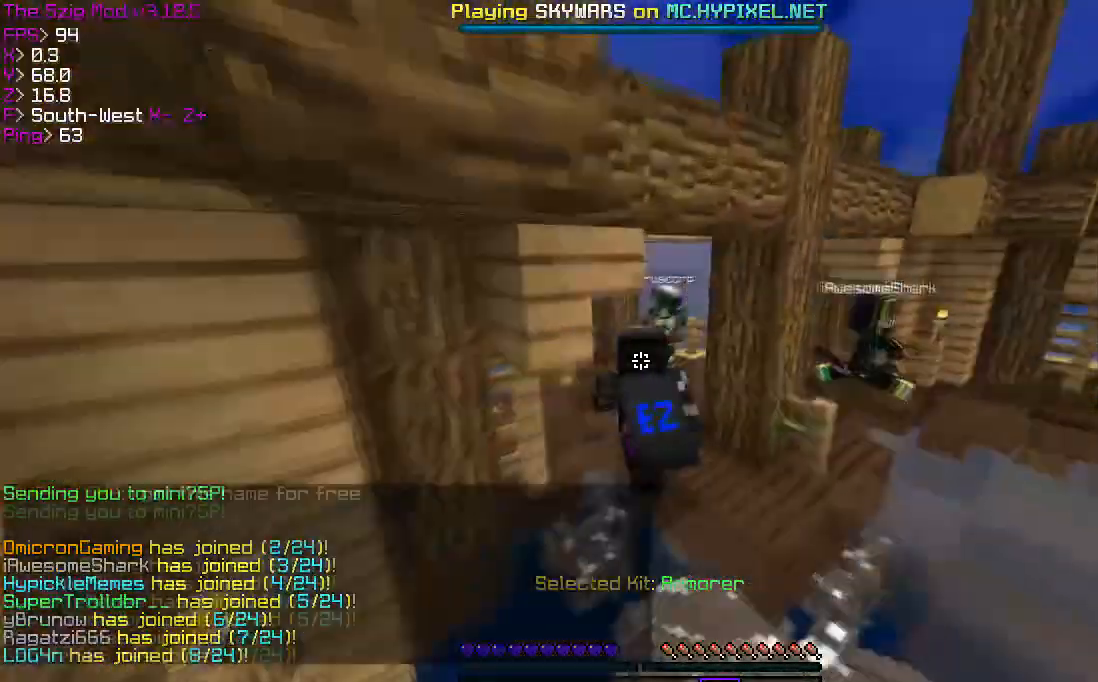
{"keys": ["a", "w"], "events": [[201, "a", "down"]]}
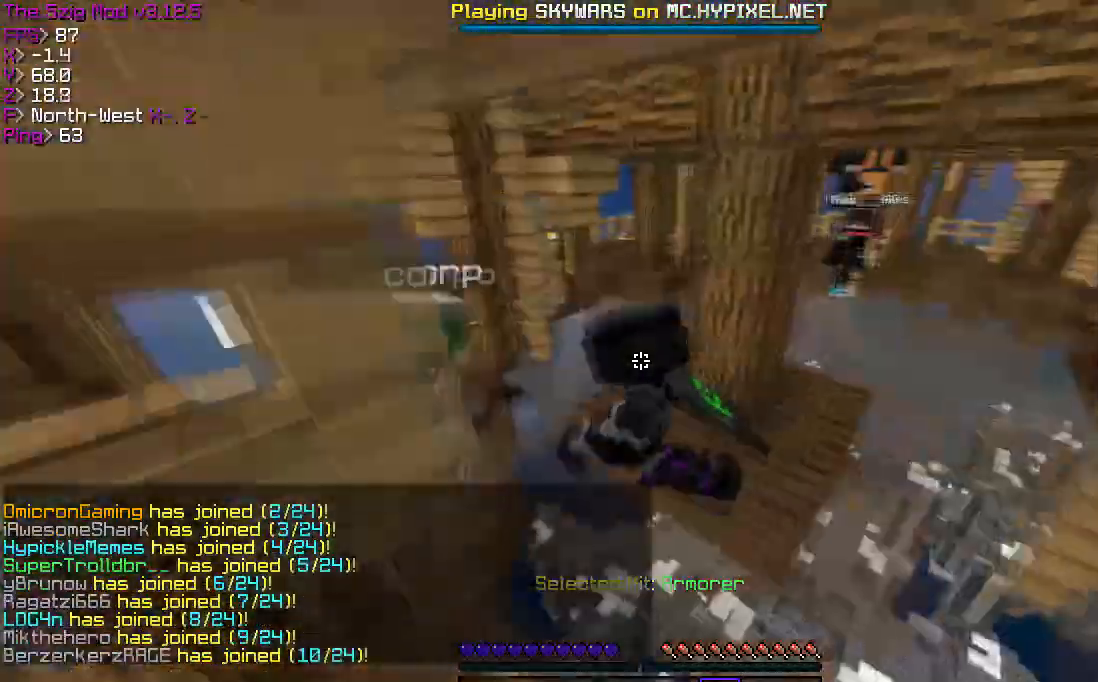
{"keys": ["w"], "events": [[167, "a", "up"]]}
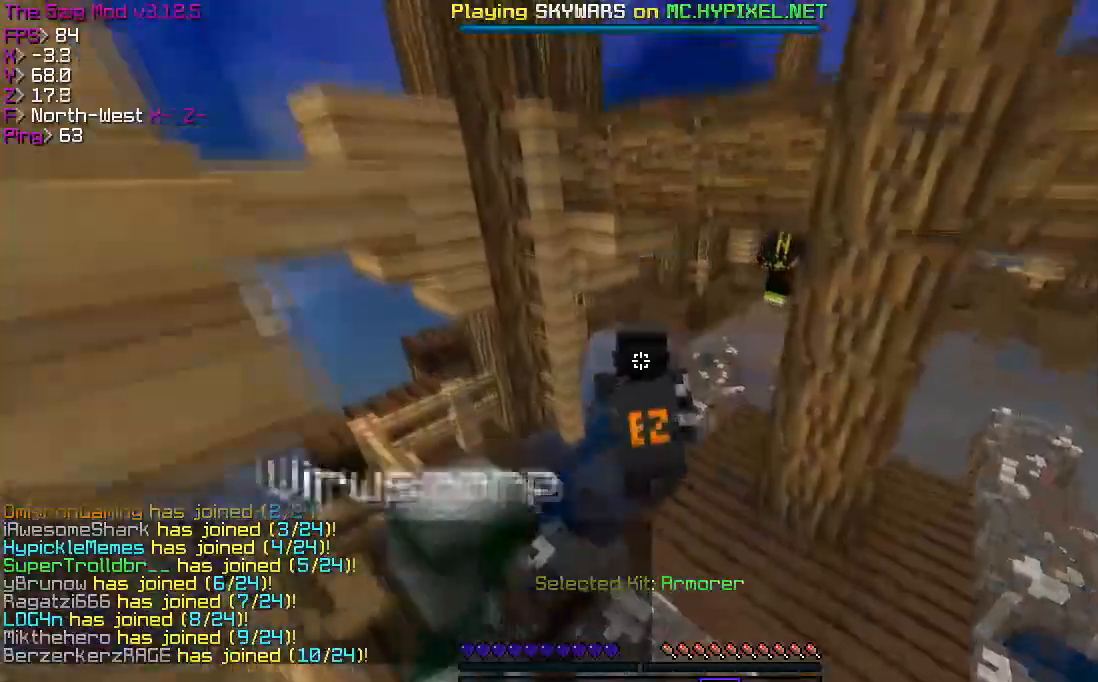
{"keys": ["d", "w"], "events": [[67, "d", "down"]]}
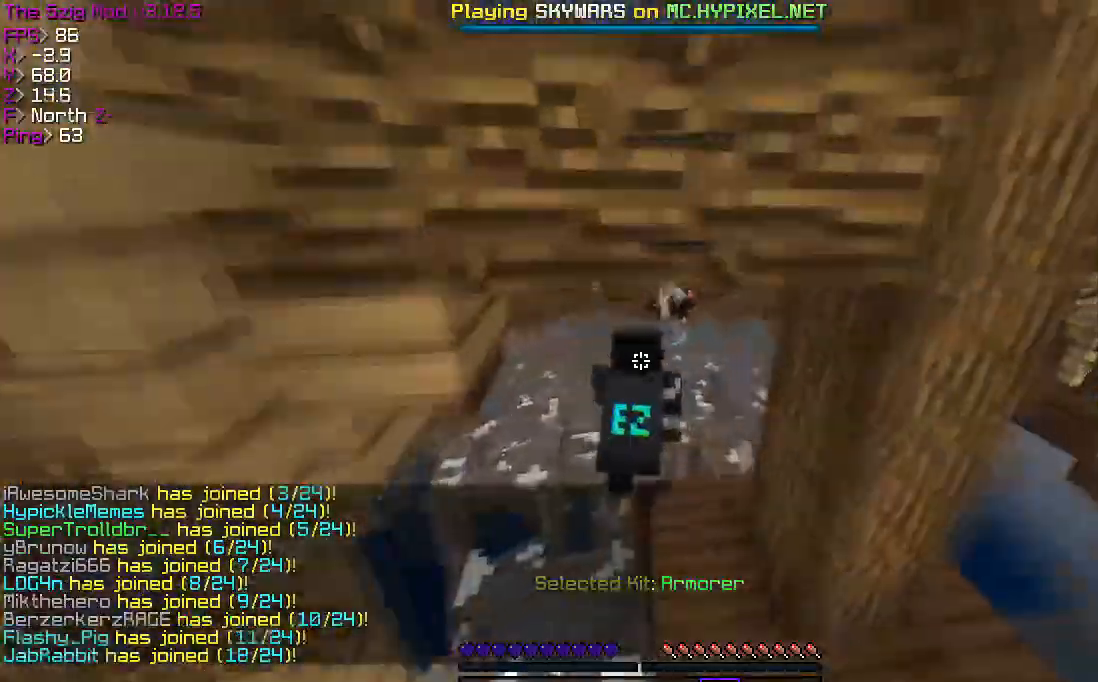
{"keys": ["w"], "events": [[33, "d", "up"]]}
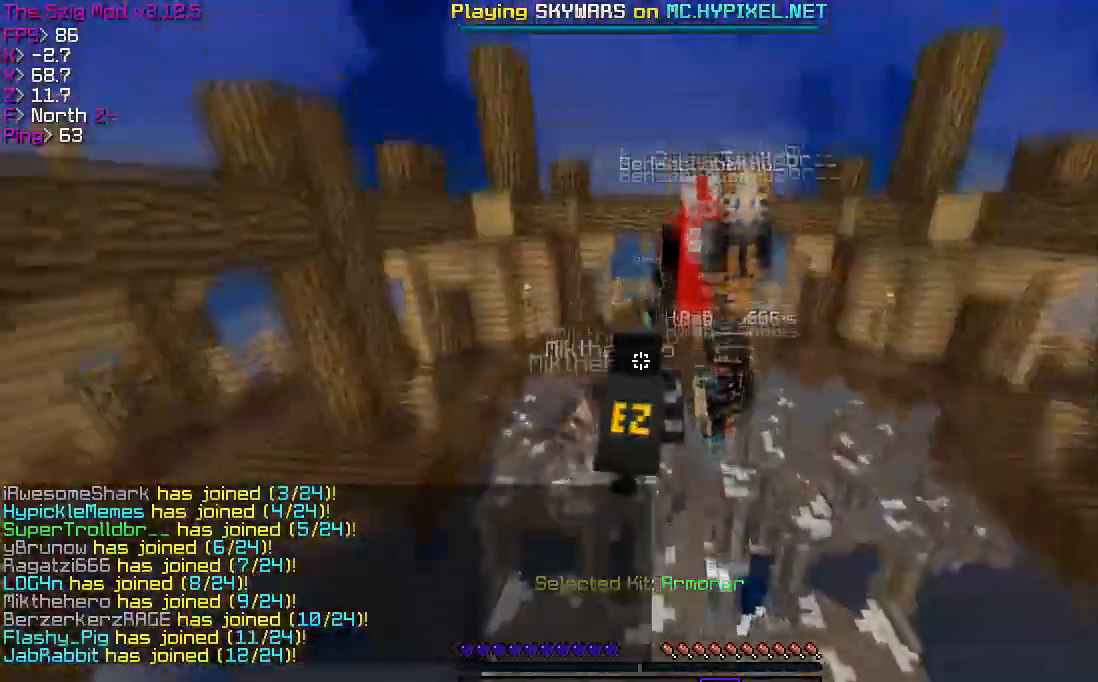
{"keys": ["w"], "events": []}
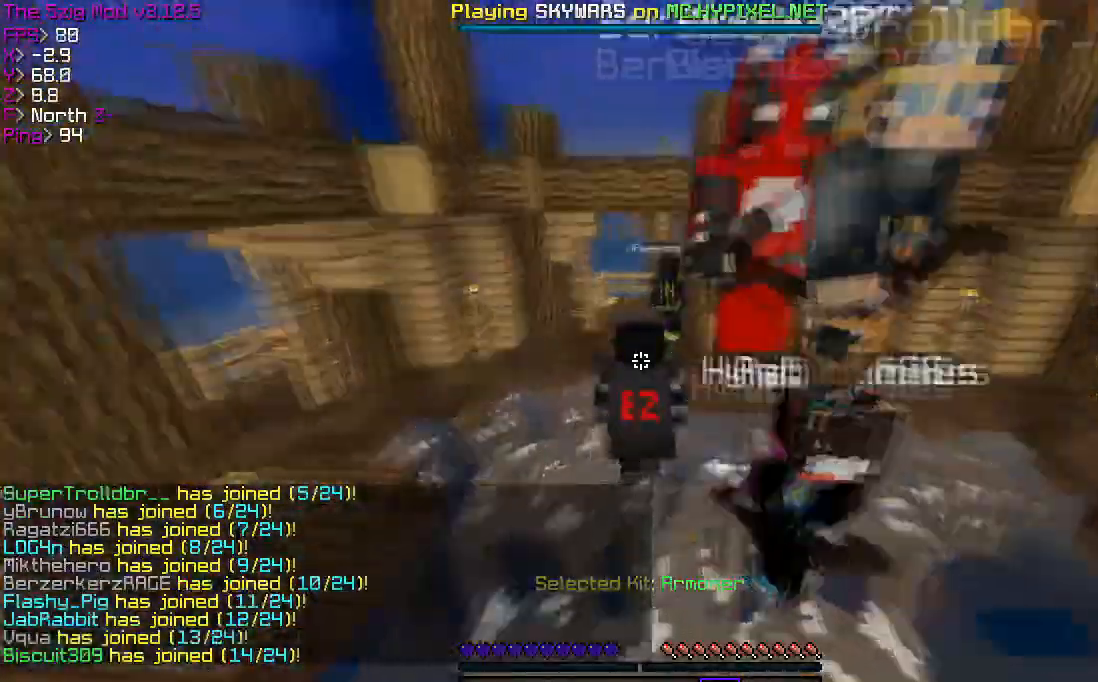
{"keys": ["a", "w"], "events": [[400, "a", "down"]]}
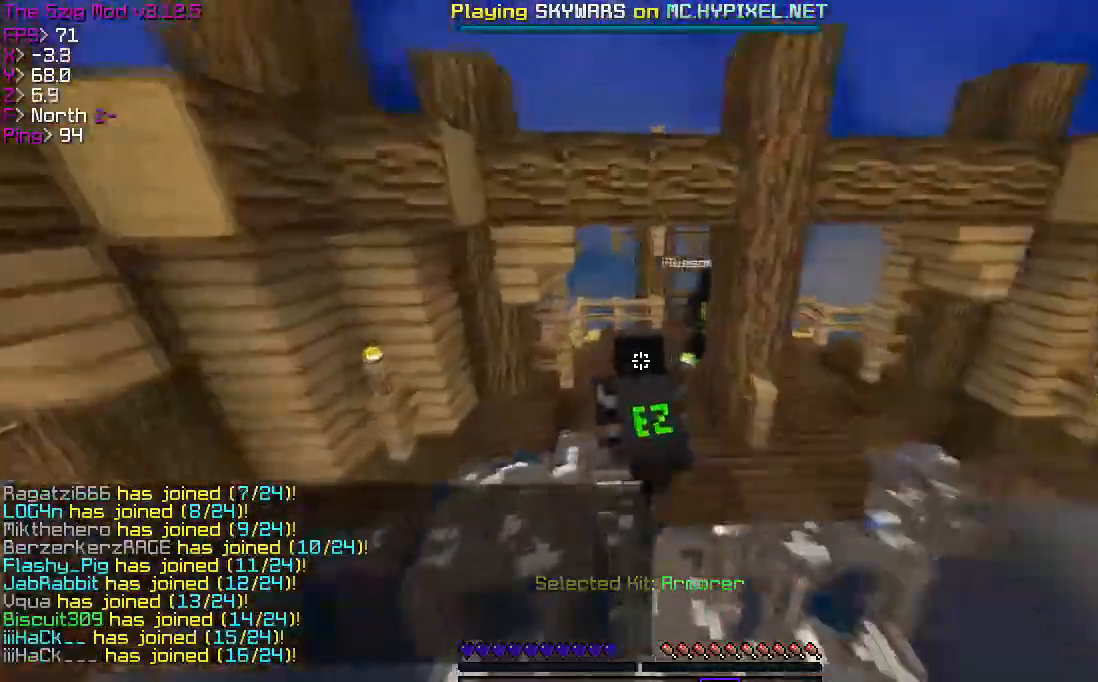
{"keys": [], "events": [[167, "a", "up"], [167, "w", "up"]]}
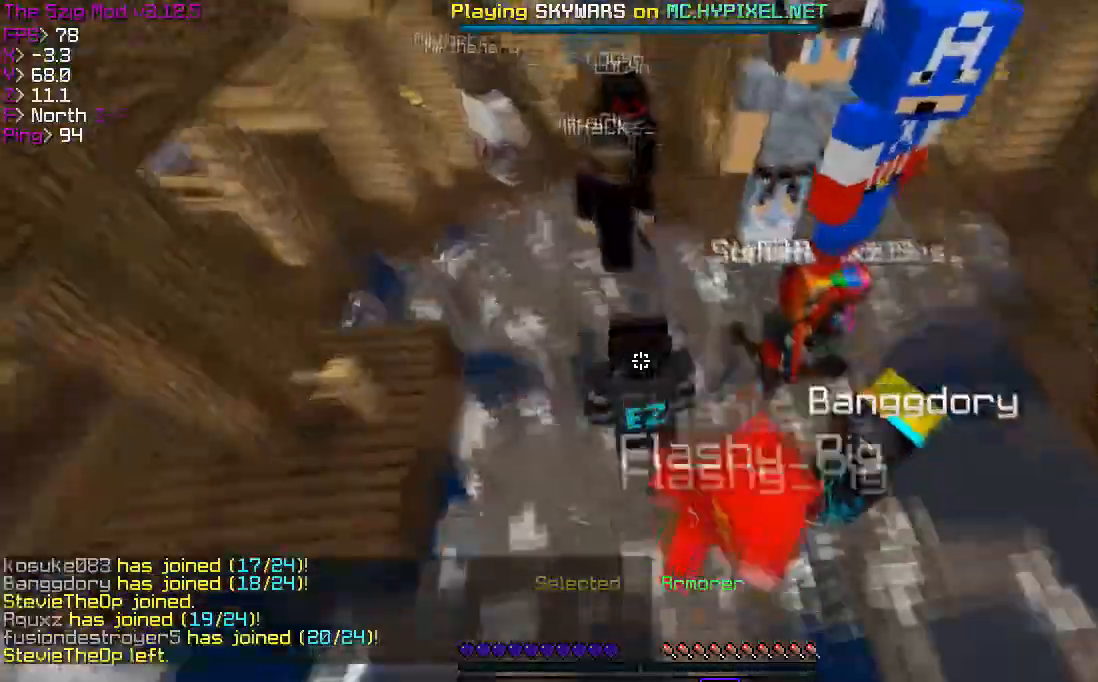
{"keys": ["w"], "events": [[367, "w", "down"]]}
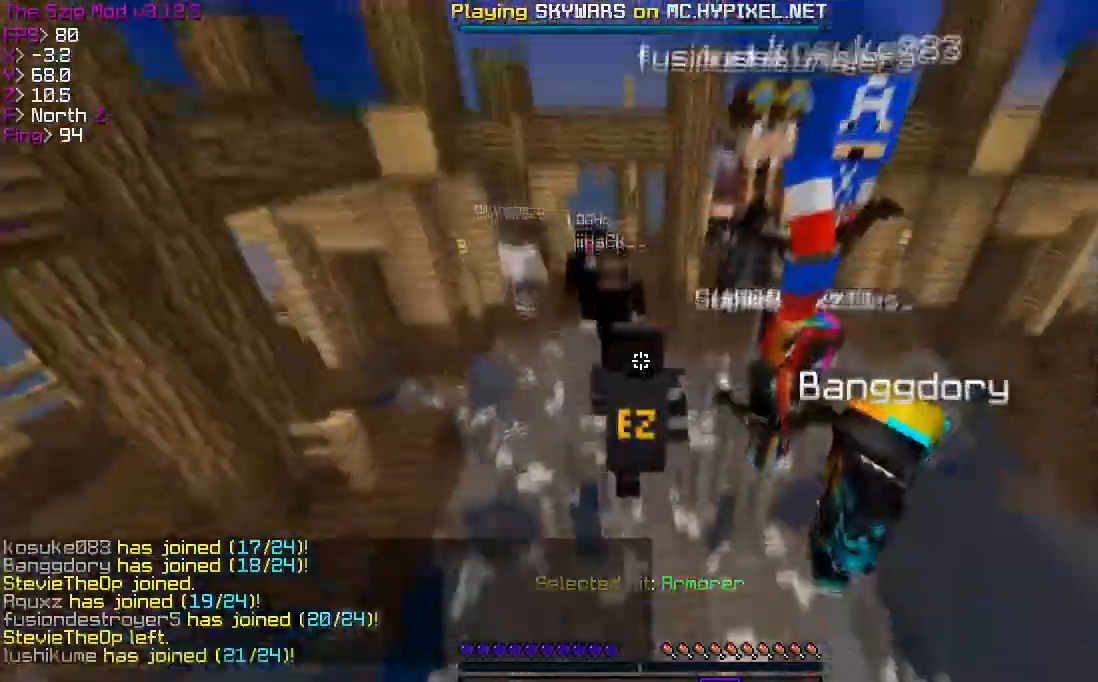
{"keys": ["a", "w"], "events": [[401, "a", "down"]]}
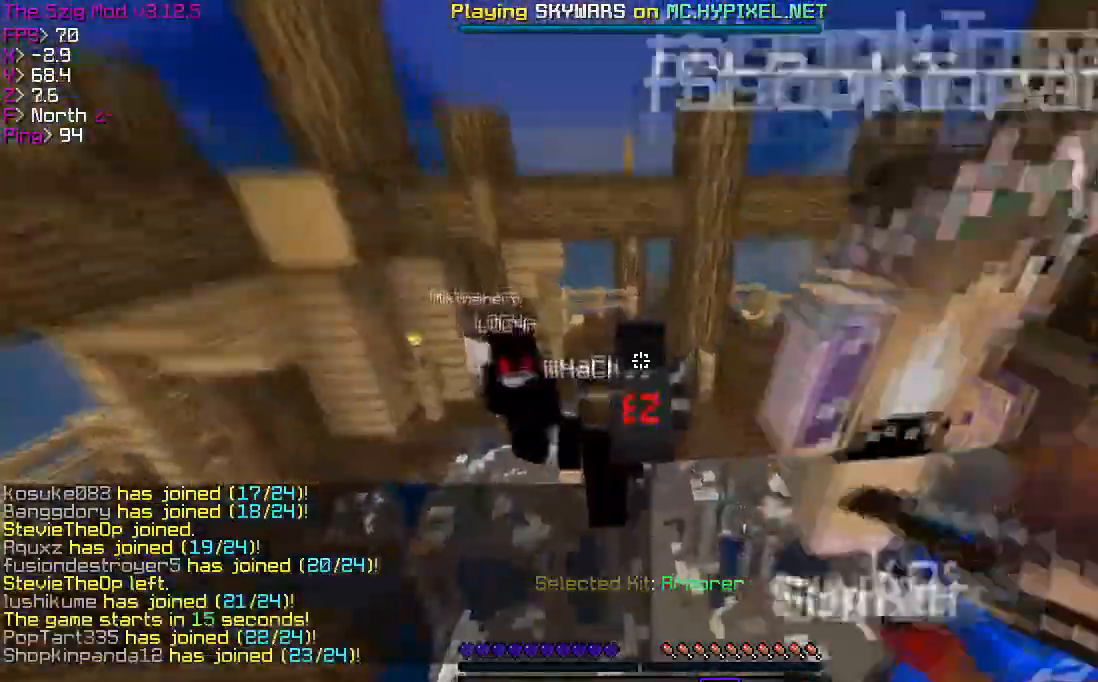
{"keys": ["w"], "events": [[200, "a", "up"]]}
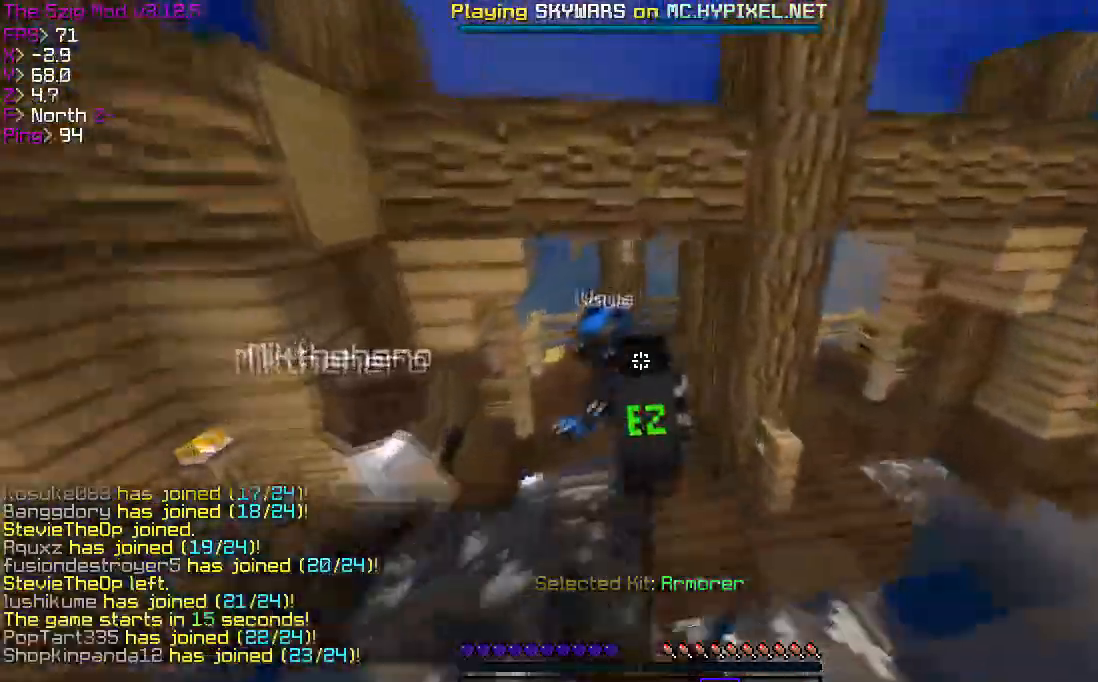
{"keys": ["a", "w"], "events": [[67, "a", "down"]]}
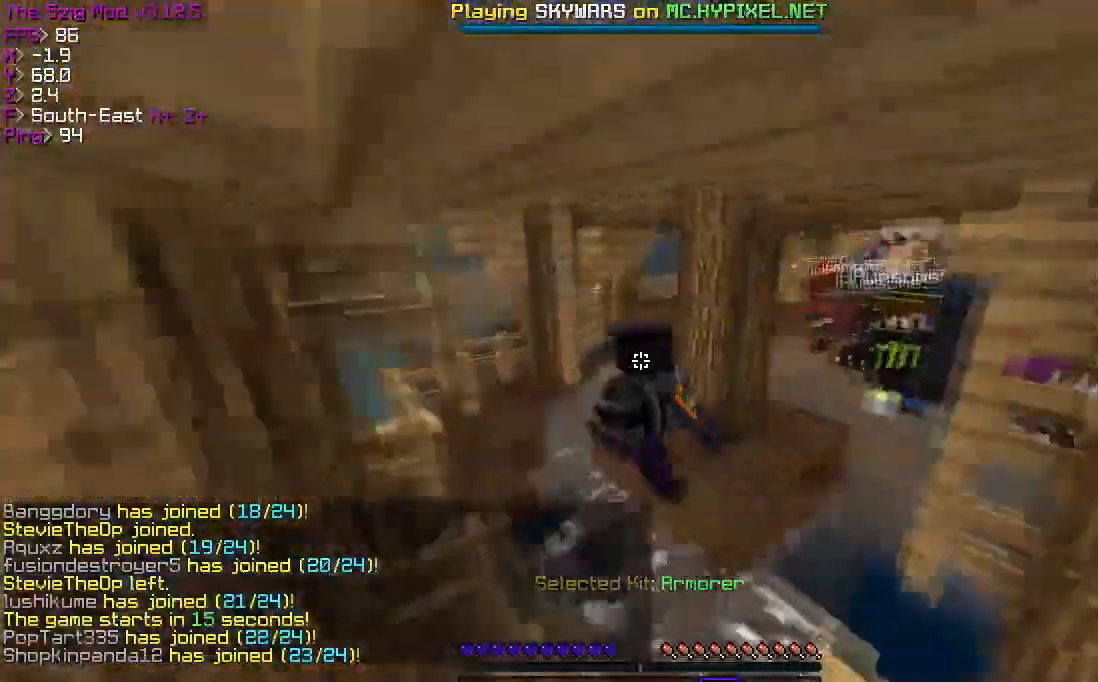
{"keys": ["w"], "events": [[234, "a", "up"]]}
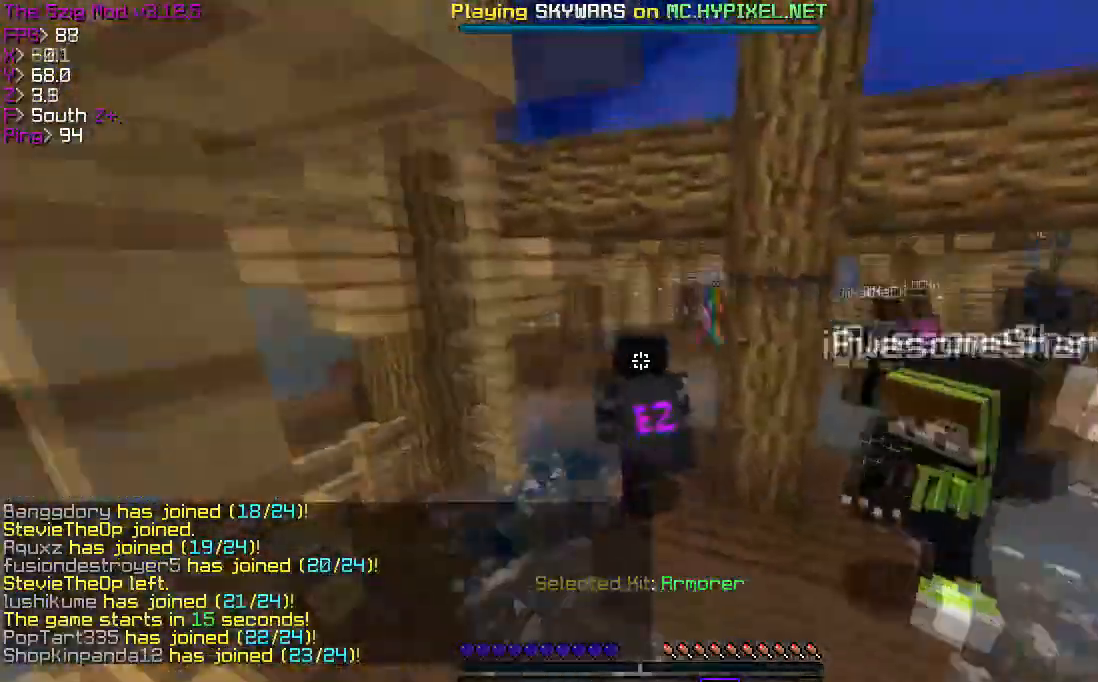
{"keys": ["w"], "events": []}
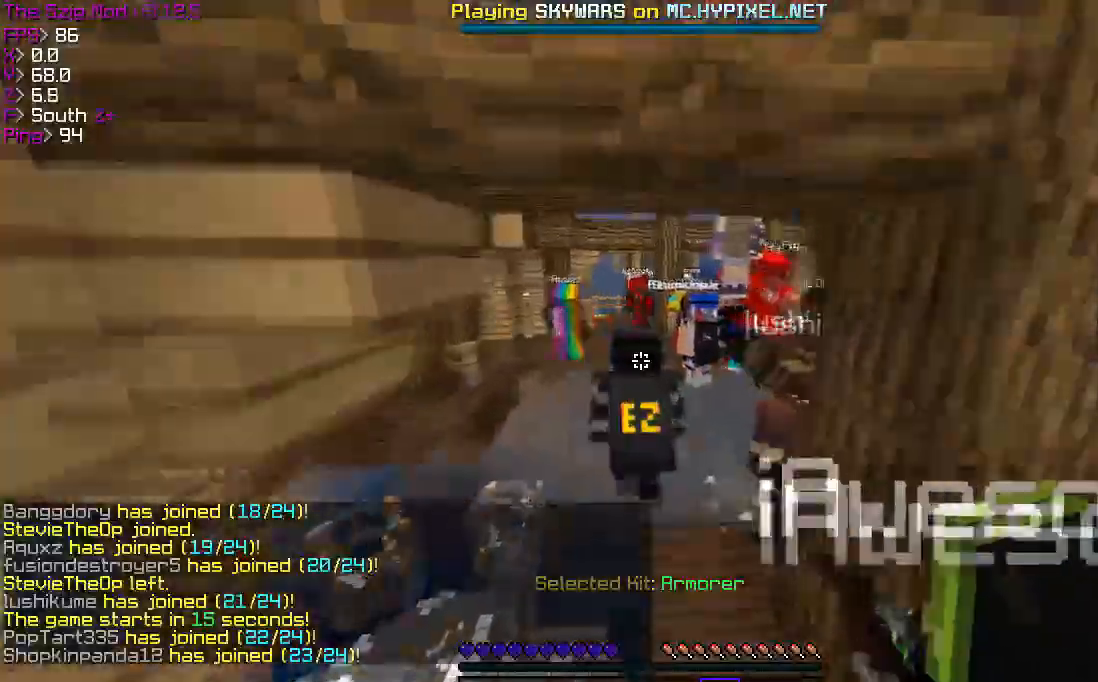
{"keys": ["w"], "events": []}
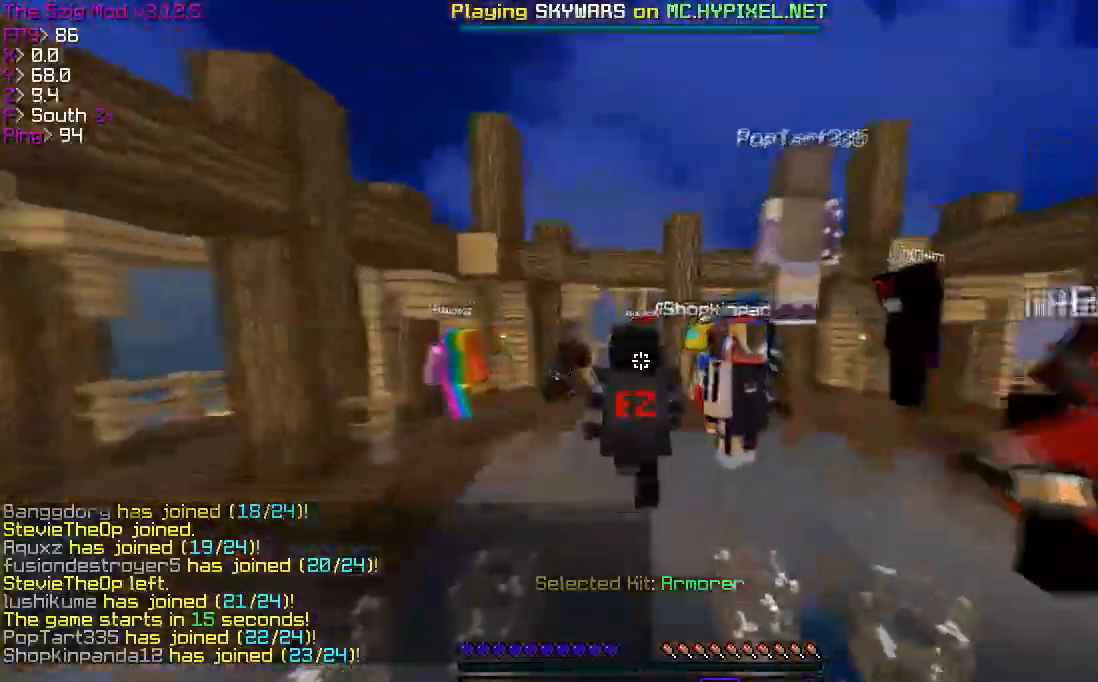
{"keys": ["a", "w"], "events": [[134, "a", "down"]]}